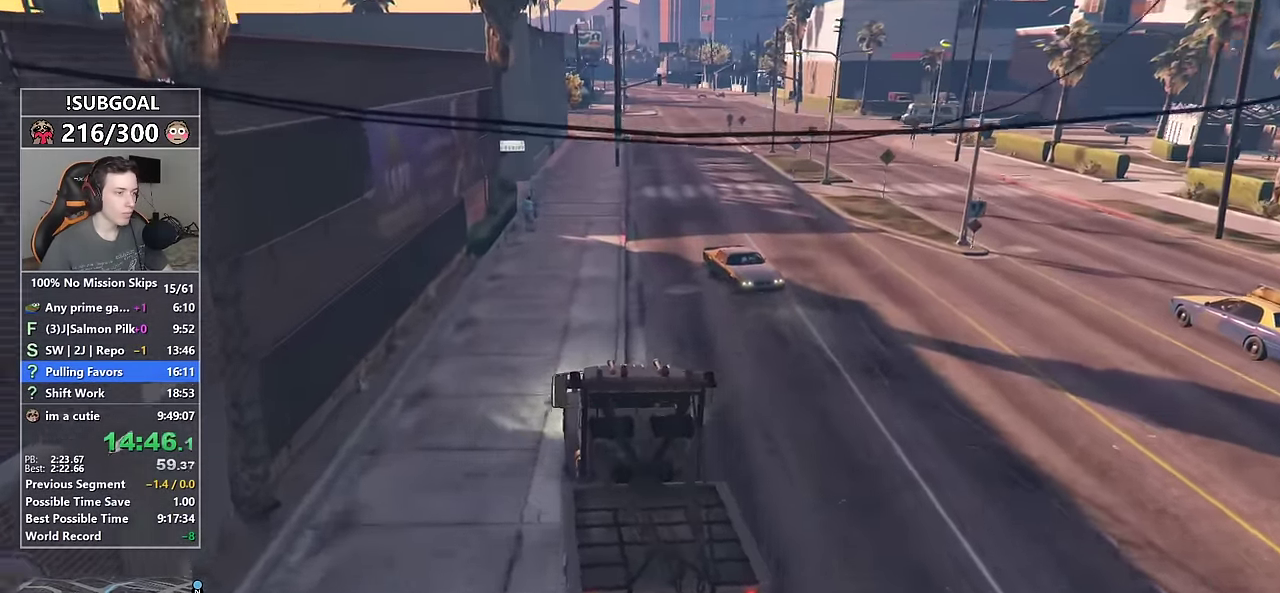
Gameplay with keyboard and mouse; each line is a JSON object with the keys and mouse buttons held at the frame after it. "events" lists presses ("down") and releases ("up") of "1", "2", "3", "4", "5", "6", "7", "a", "c", "caps_lock", "ctrl", "d", "e", "escape", "f", "f1", "f2", "f3", "g", "num4", "num5", "num6", "p", "q", "r", "return", "s", "shift", "space", "tab", "v", "w", "mouse_left", "mouse_middle", "mouse_right", "mouse_mb4", "mouse_mb5", "mouse_wheel_up" and "mouse_wheel_down" between this image and that frame as [ms after this image, input, new state], when the widget could be followed in between. "mouse_left", "mouse_middle", "mouse_right", "mouse_mb4", "mouse_mb5", "mouse_wheel_up", "mouse_wheel_down" = the "left", "middle", "right", "mb4", "mb5", "wheel_up", "wheel_down" buttons of the "mouse" list. No other keys are recorded. Not read: mouse_move.
{"keys": ["ctrl", "w"], "mouse": [], "events": [[183, "d", "down"], [366, "d", "up"]]}
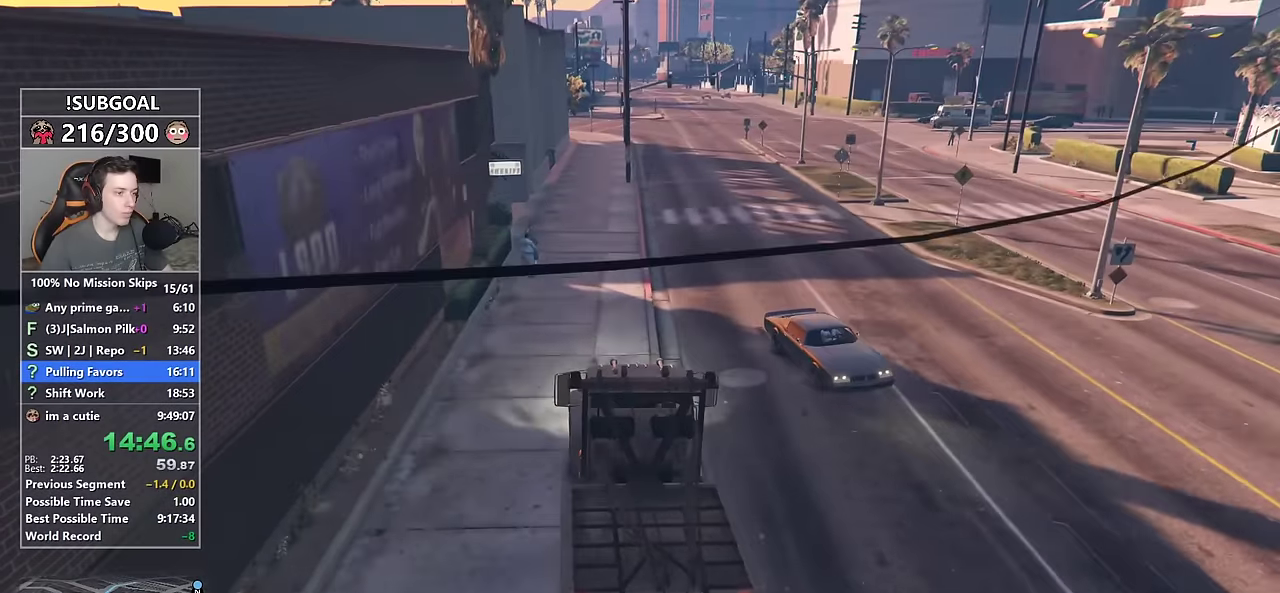
{"keys": ["ctrl", "d", "w"], "mouse": [], "events": [[100, "d", "down"], [250, "d", "up"], [483, "d", "down"]]}
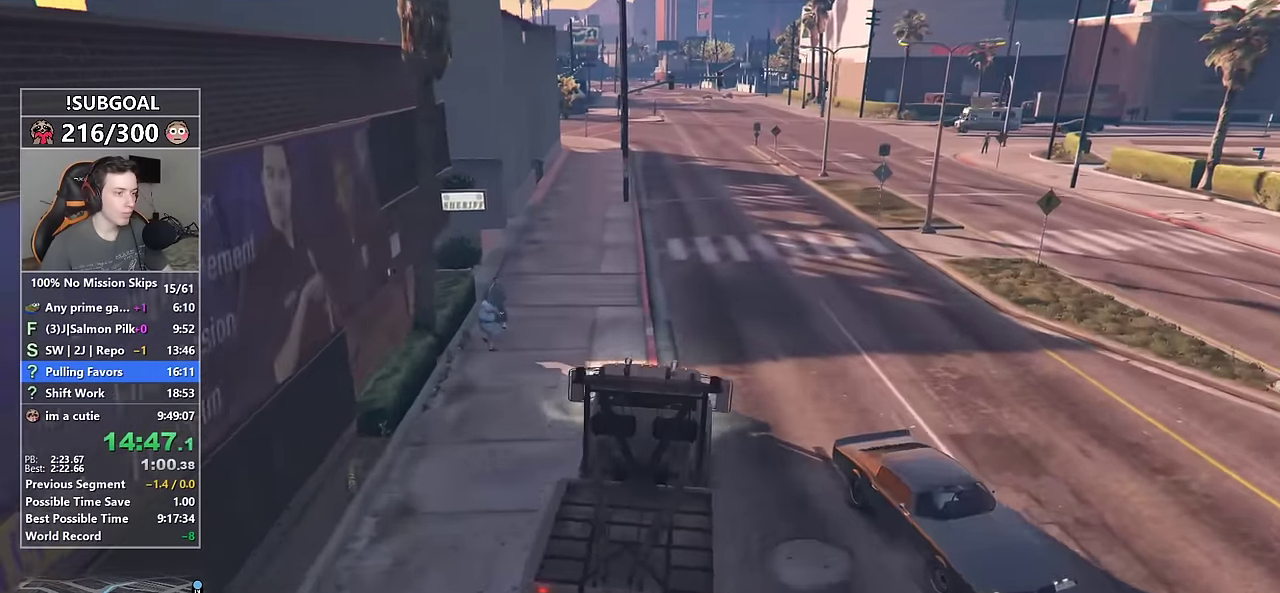
{"keys": ["ctrl", "w"], "mouse": [], "events": [[116, "d", "up"]]}
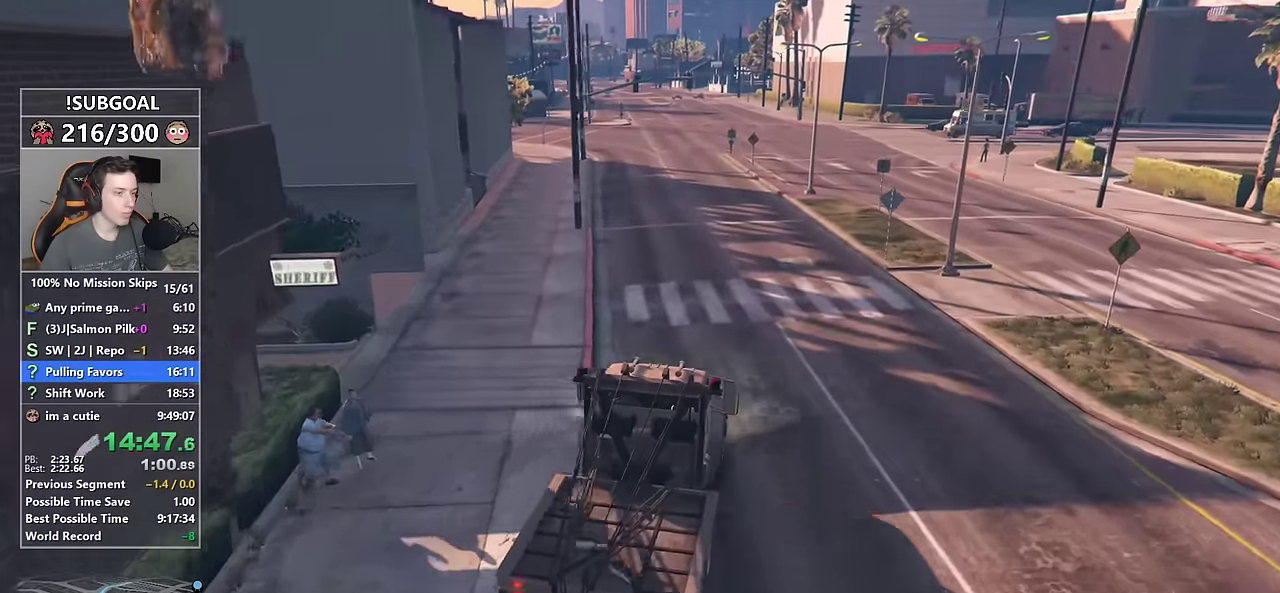
{"keys": ["w"], "mouse": [], "events": [[133, "ctrl", "up"]]}
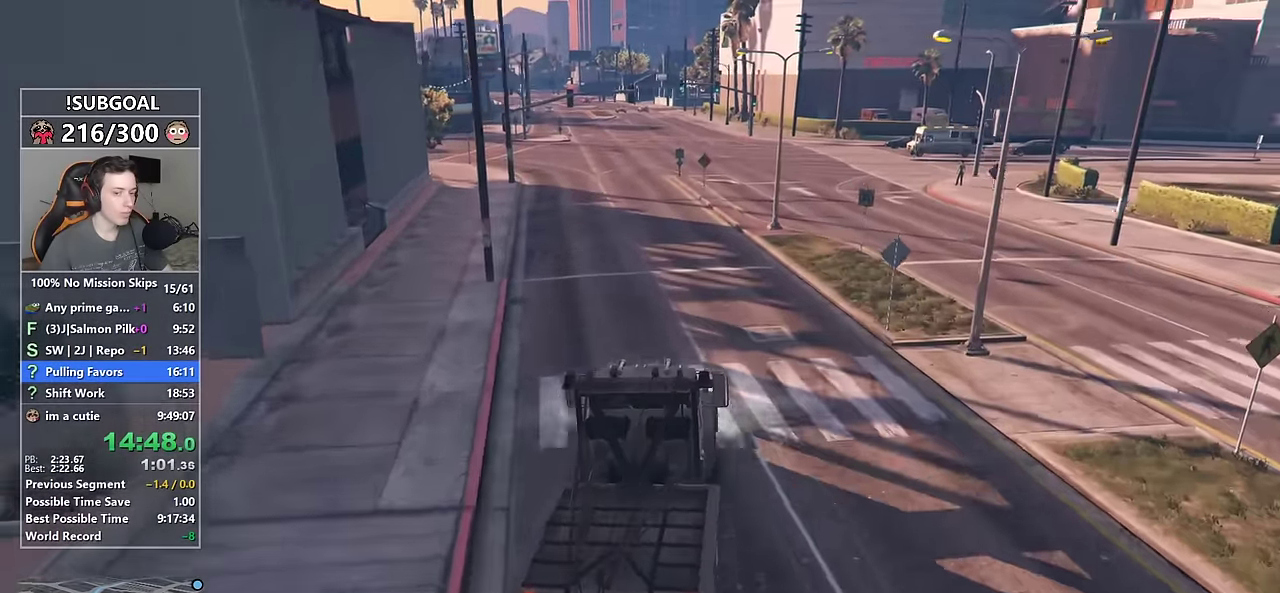
{"keys": ["w"], "mouse": [], "events": []}
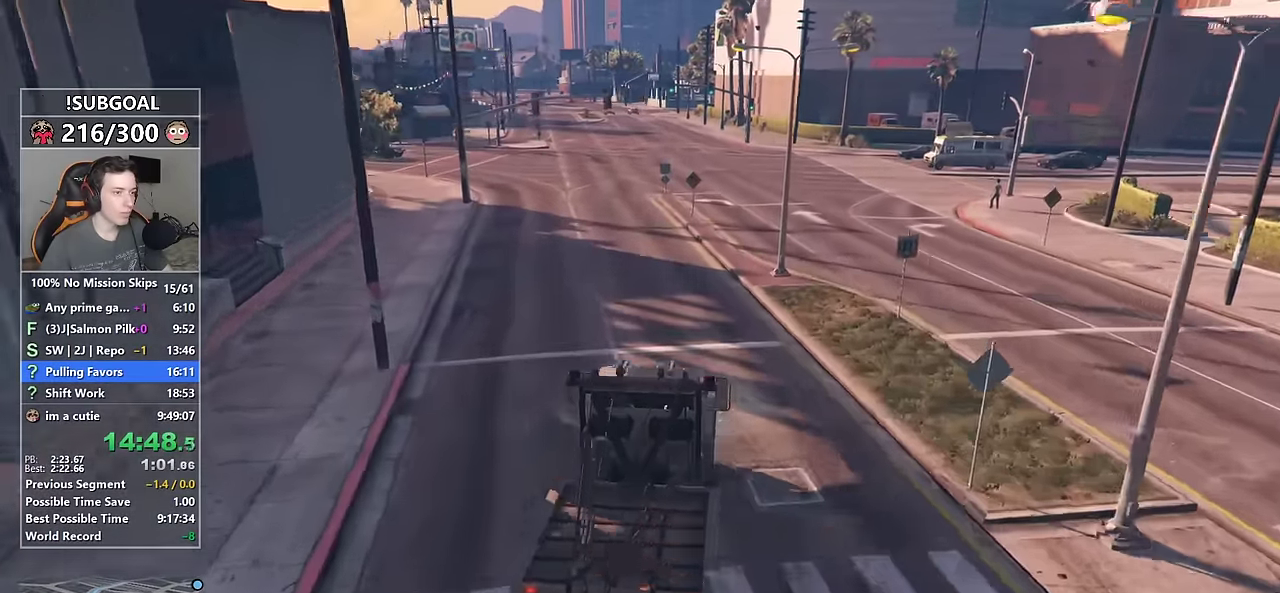
{"keys": ["w"], "mouse": [], "events": [[33, "d", "down"], [83, "d", "up"]]}
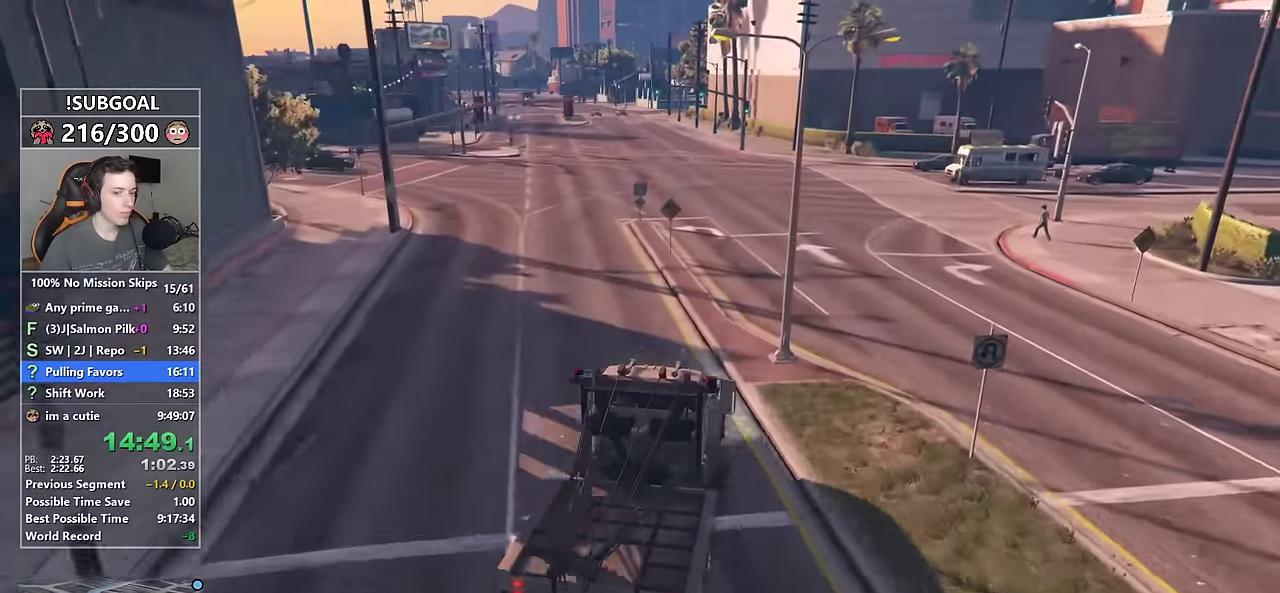
{"keys": ["w"], "mouse": ["mb5"], "events": [[233, "mouse_mb5", "down"], [333, "mouse_mb5", "up"], [417, "mouse_mb5", "down"]]}
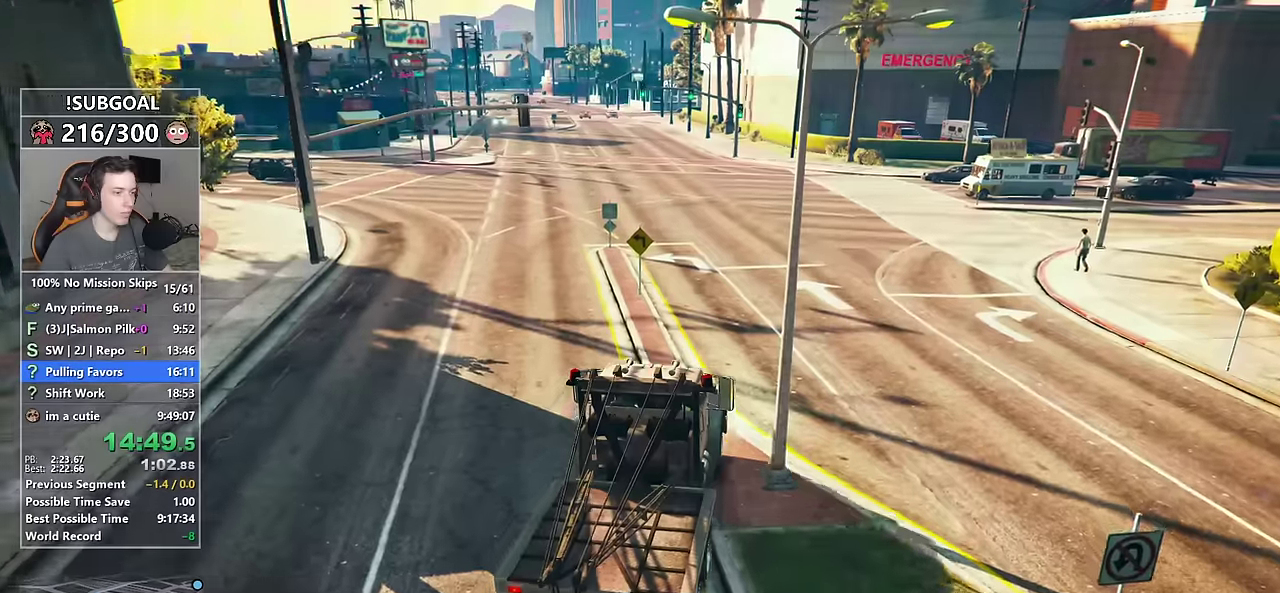
{"keys": ["w"], "mouse": [], "events": [[17, "mouse_mb5", "up"], [433, "a", "down"], [483, "a", "up"]]}
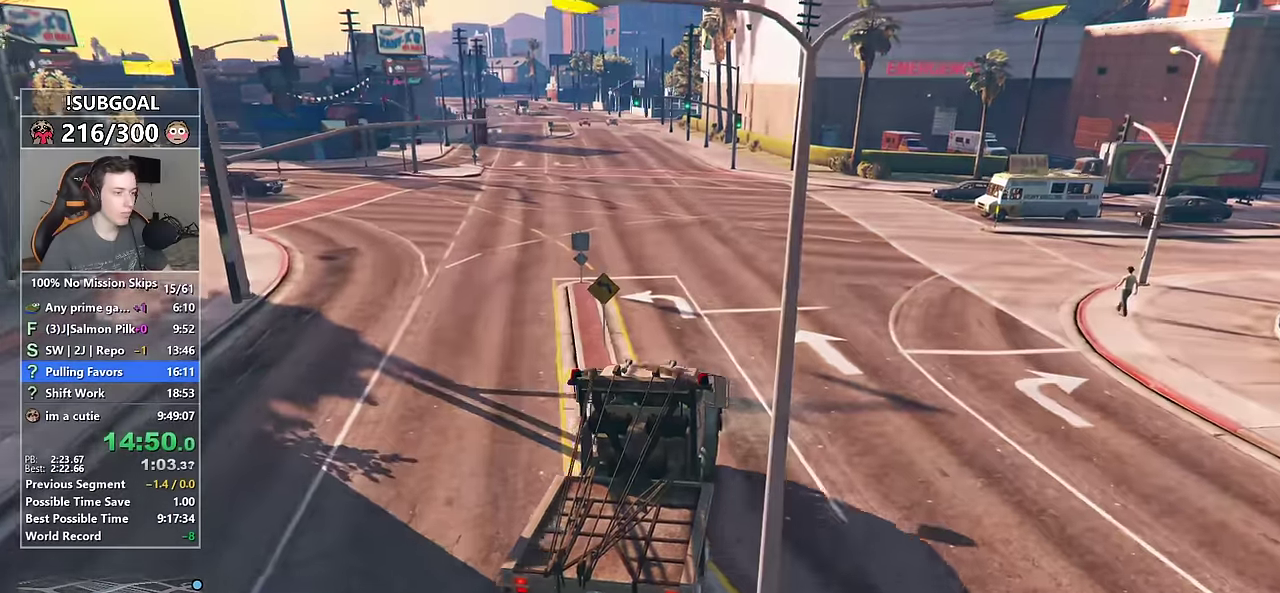
{"keys": ["w"], "mouse": [], "events": [[267, "a", "down"], [317, "a", "up"]]}
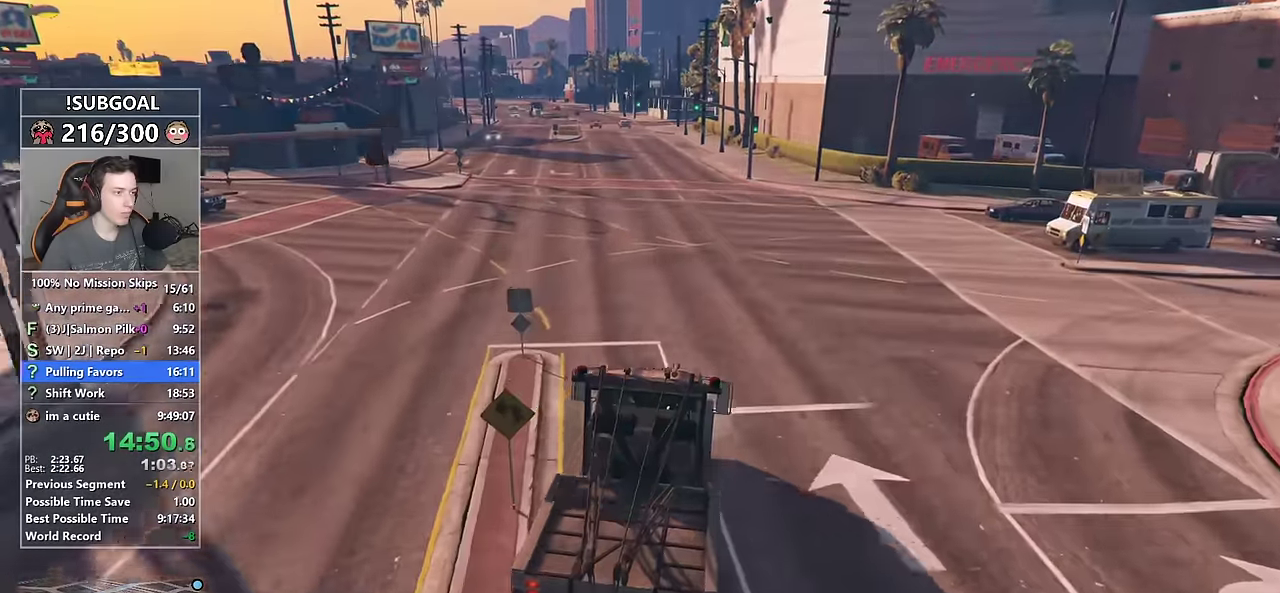
{"keys": ["w"], "mouse": [], "events": [[183, "a", "down"], [233, "a", "up"]]}
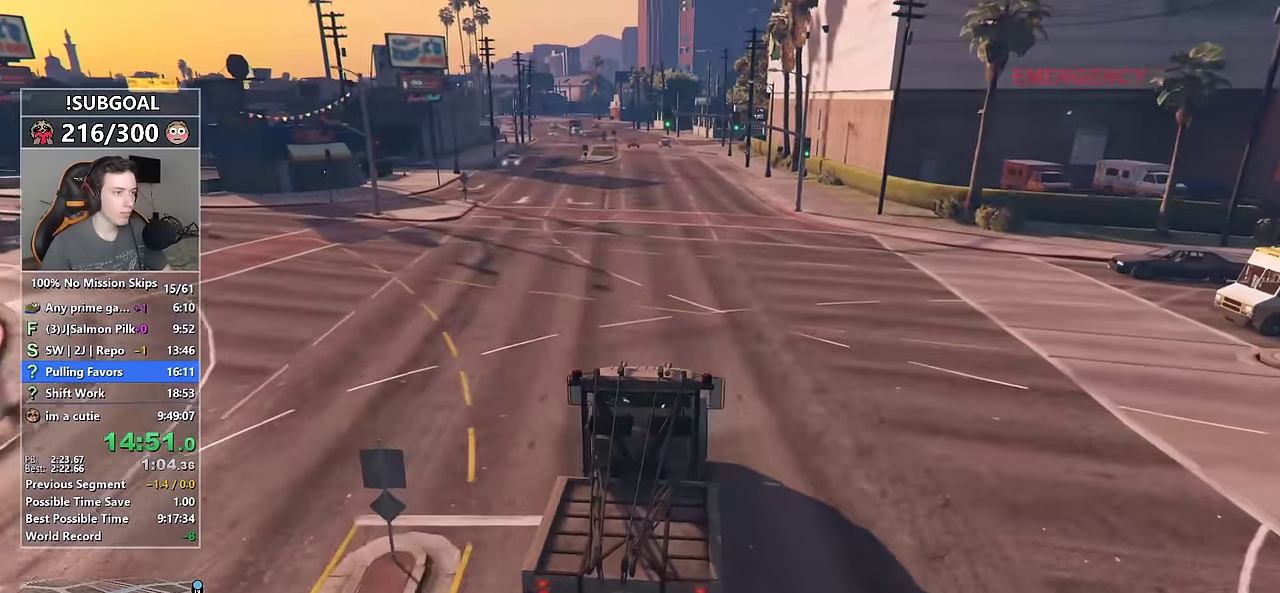
{"keys": ["w"], "mouse": [], "events": [[117, "d", "down"], [150, "d", "up"]]}
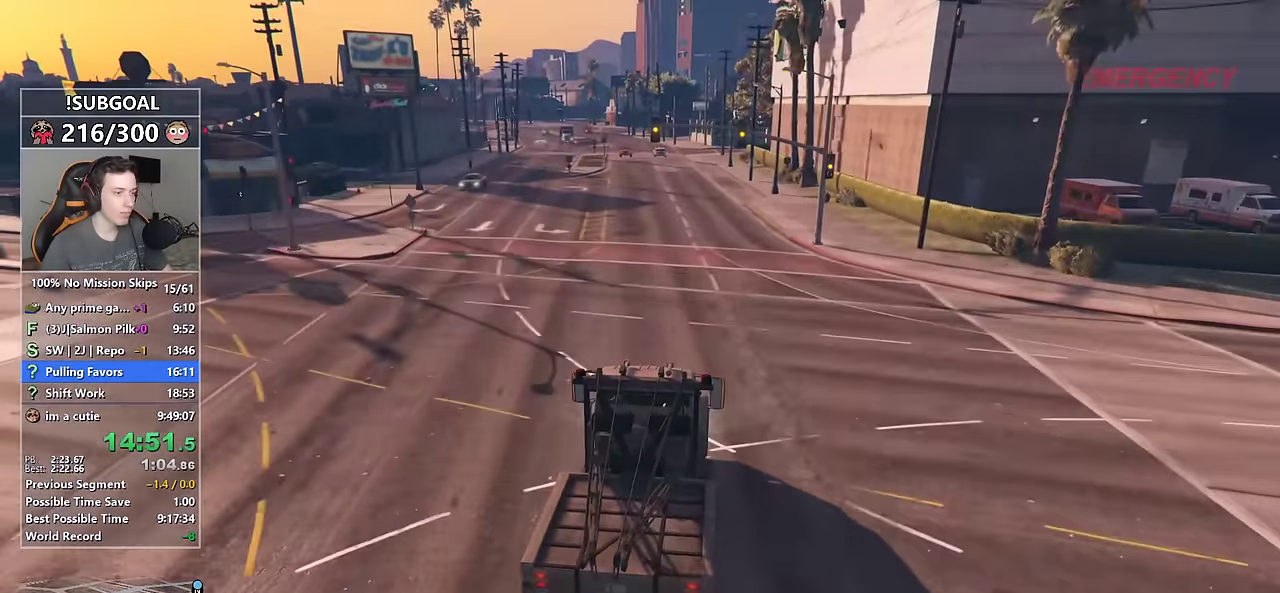
{"keys": ["w"], "mouse": [], "events": []}
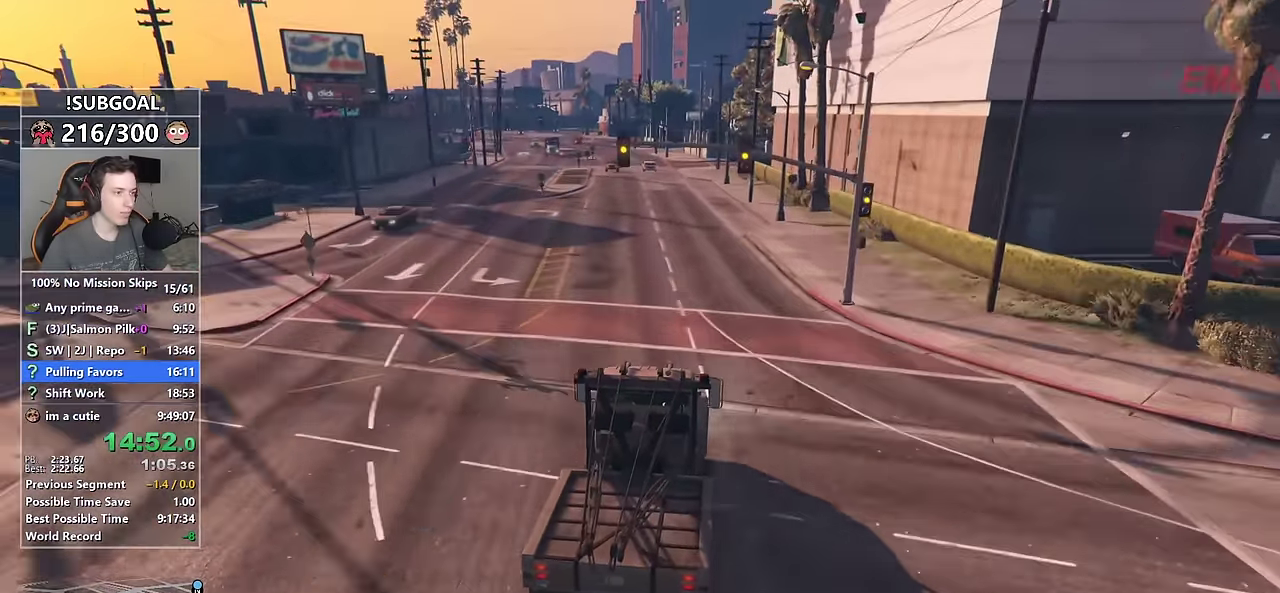
{"keys": ["w"], "mouse": ["mb5"], "events": [[283, "mouse_mb5", "down"], [367, "mouse_mb5", "up"], [433, "mouse_mb5", "down"]]}
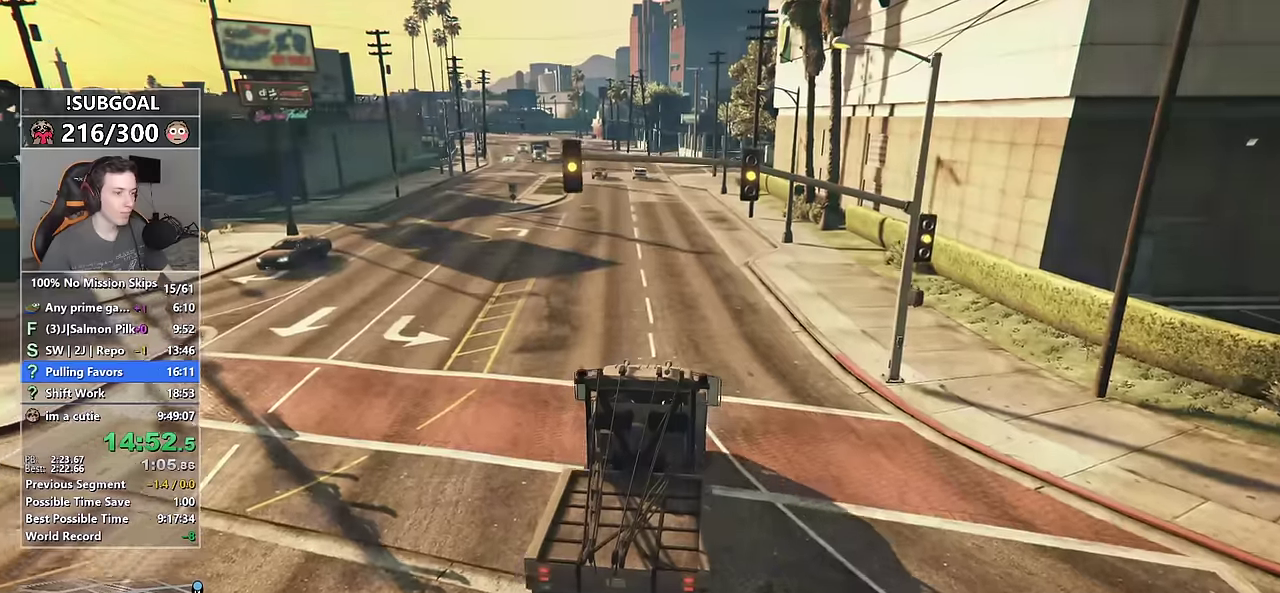
{"keys": ["w"], "mouse": [], "events": [[17, "mouse_mb5", "up"]]}
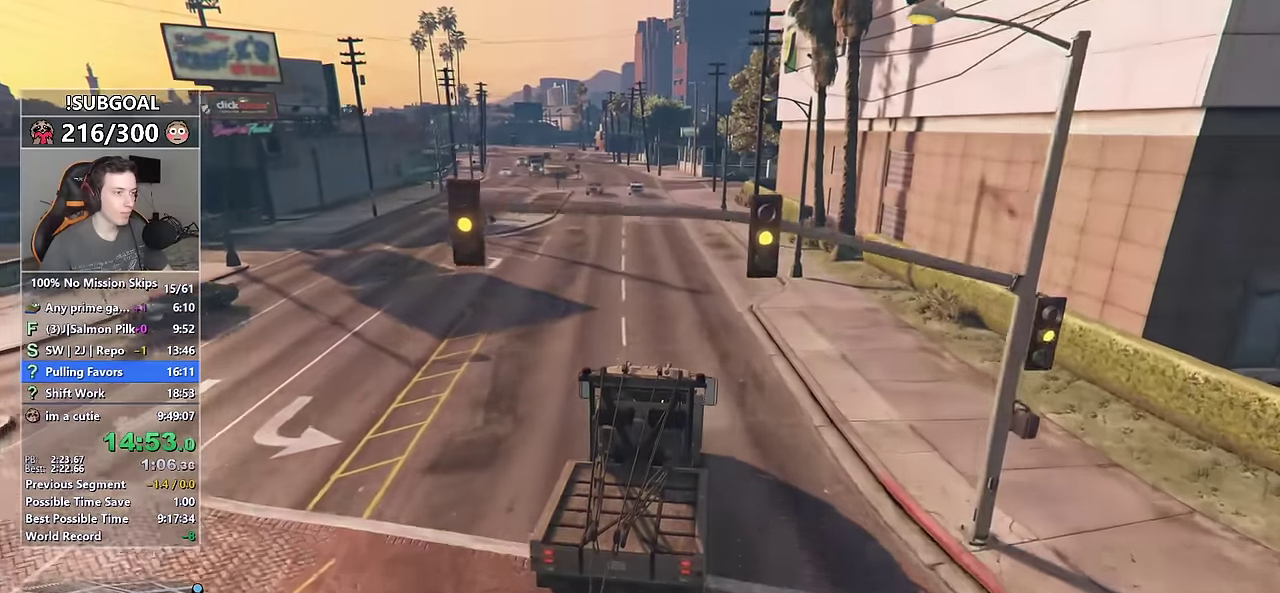
{"keys": ["w"], "mouse": [], "events": []}
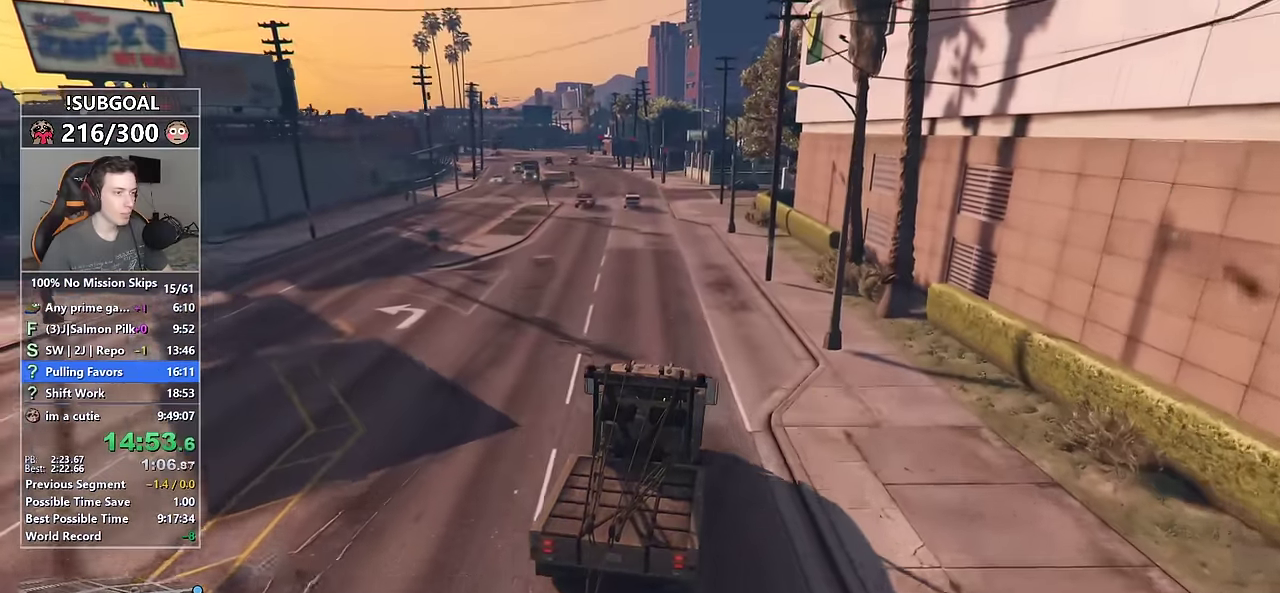
{"keys": ["w"], "mouse": [], "events": [[383, "a", "down"], [467, "a", "up"]]}
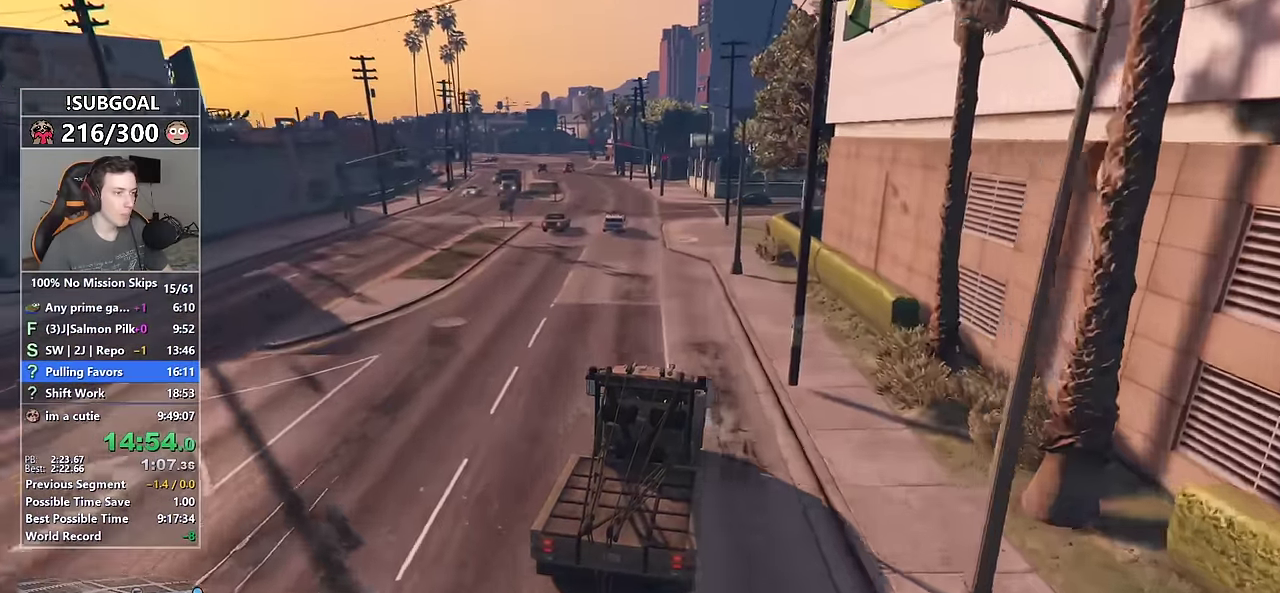
{"keys": ["w"], "mouse": [], "events": [[283, "a", "down"], [350, "a", "up"]]}
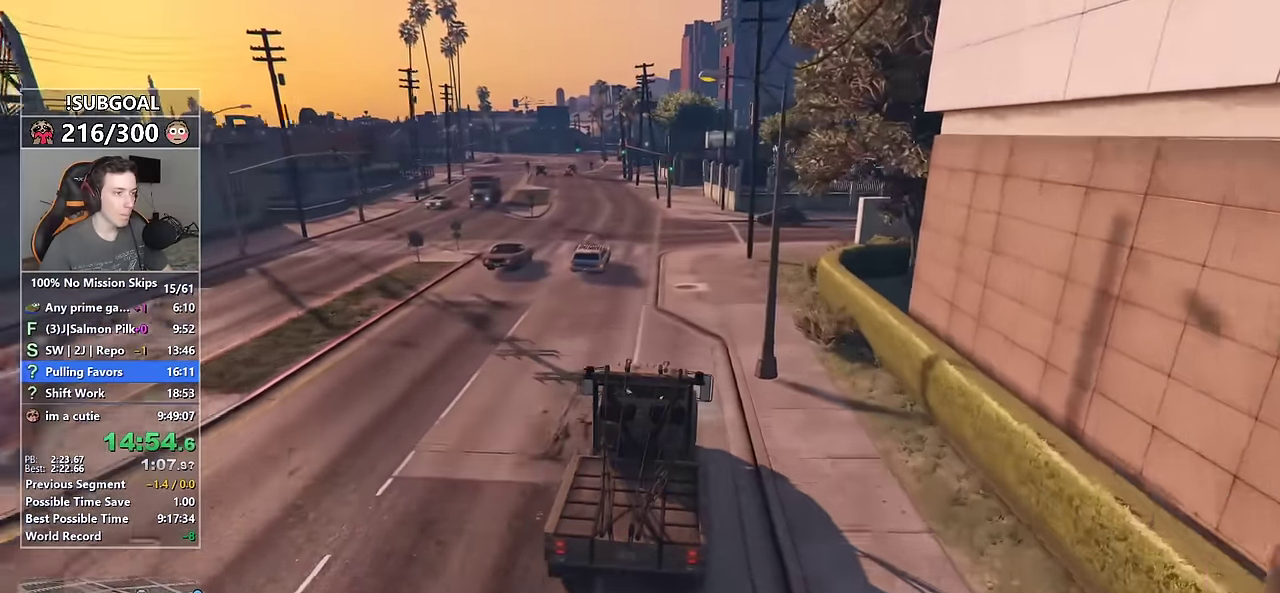
{"keys": ["w"], "mouse": [], "events": [[167, "a", "down"], [317, "a", "up"], [417, "a", "down"], [500, "a", "up"]]}
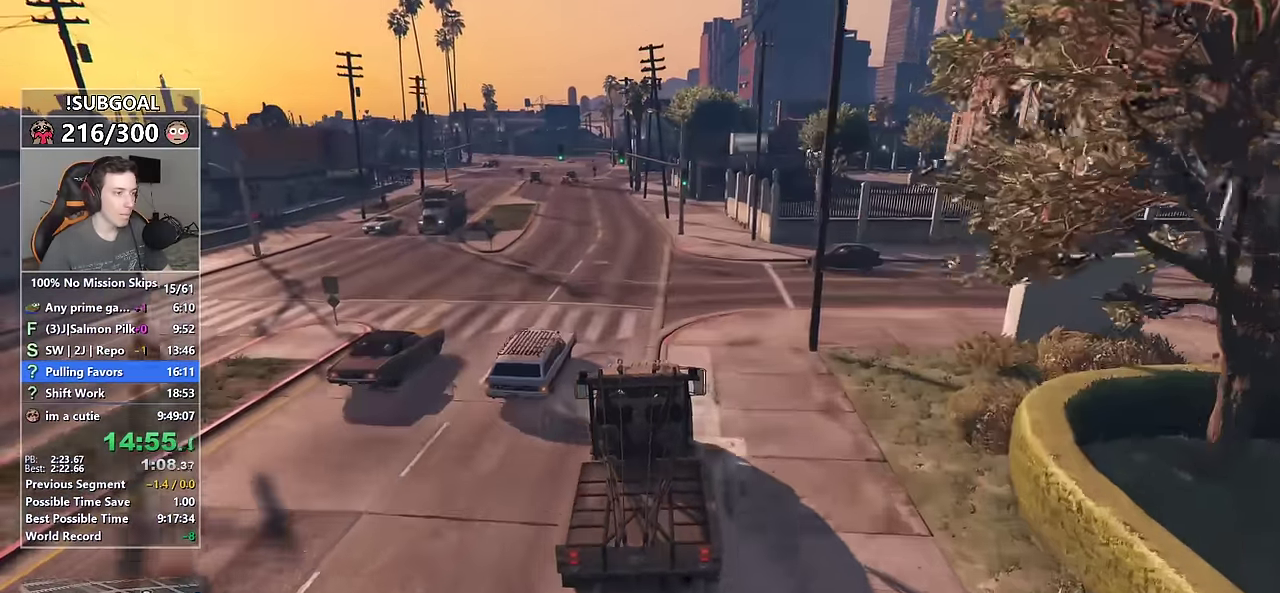
{"keys": ["w"], "mouse": [], "events": [[133, "a", "down"], [217, "a", "up"], [367, "a", "down"], [467, "a", "up"]]}
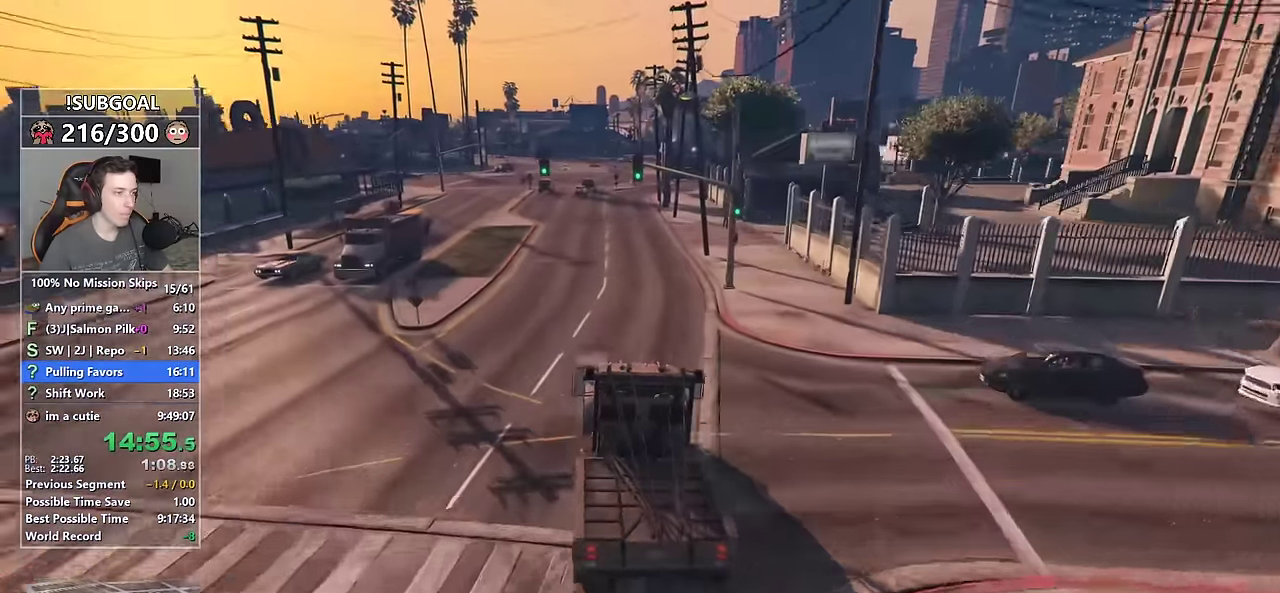
{"keys": ["w"], "mouse": [], "events": []}
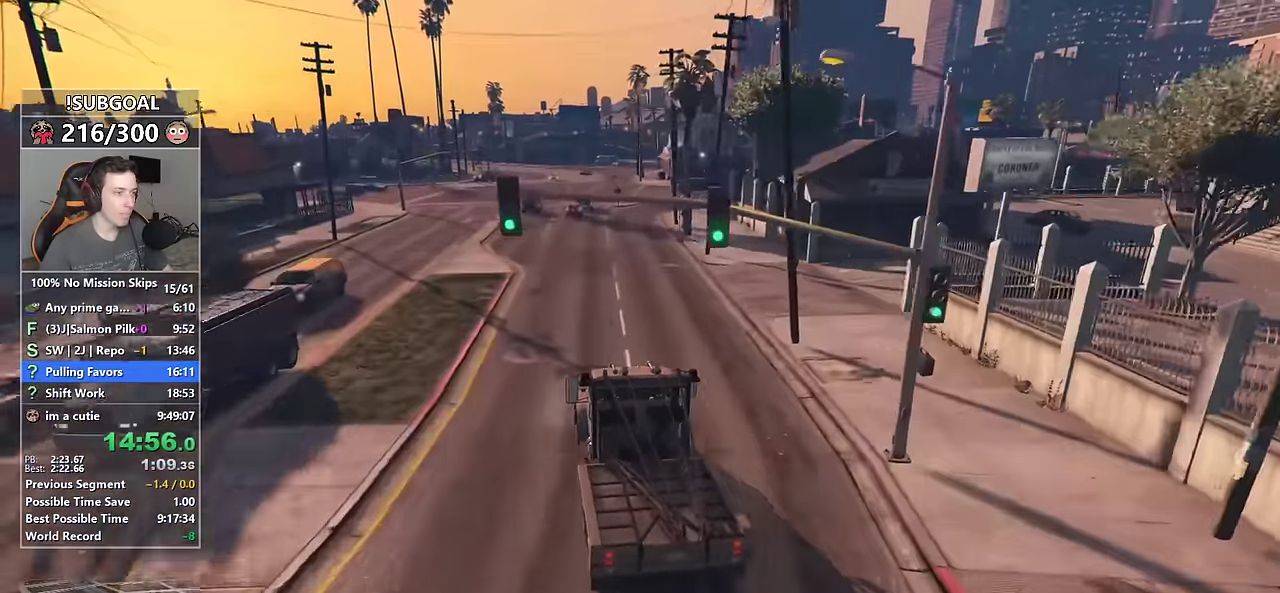
{"keys": ["w"], "mouse": [], "events": [[133, "d", "down"], [267, "d", "up"], [367, "d", "down"], [450, "d", "up"]]}
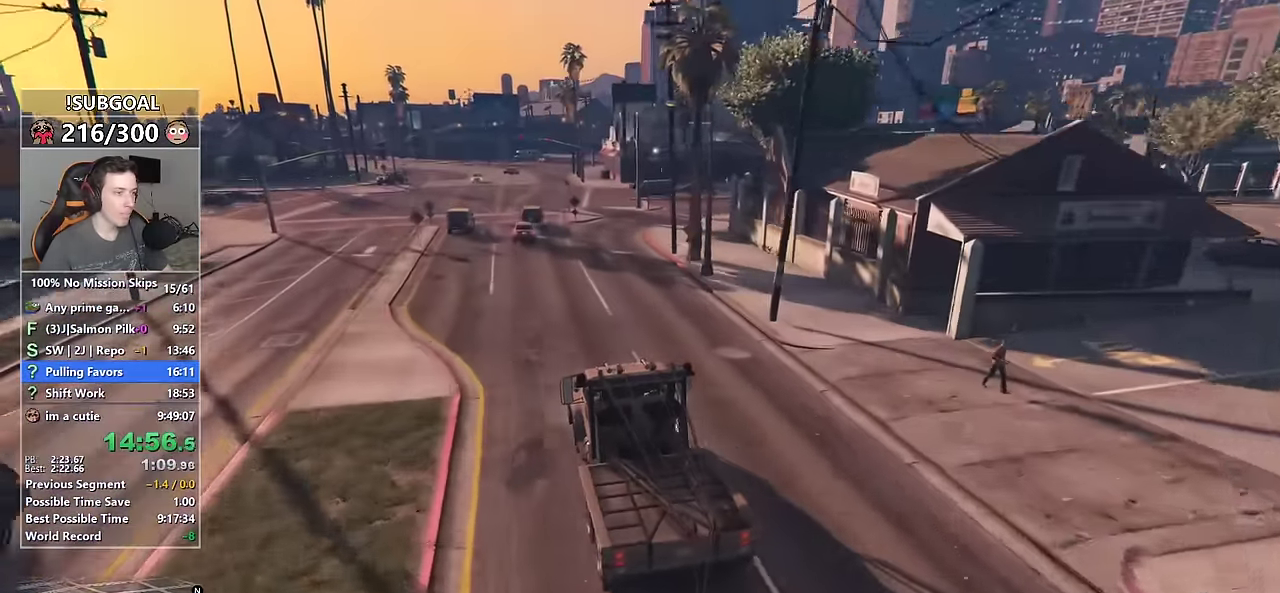
{"keys": ["d", "w"], "mouse": [], "events": [[50, "d", "down"]]}
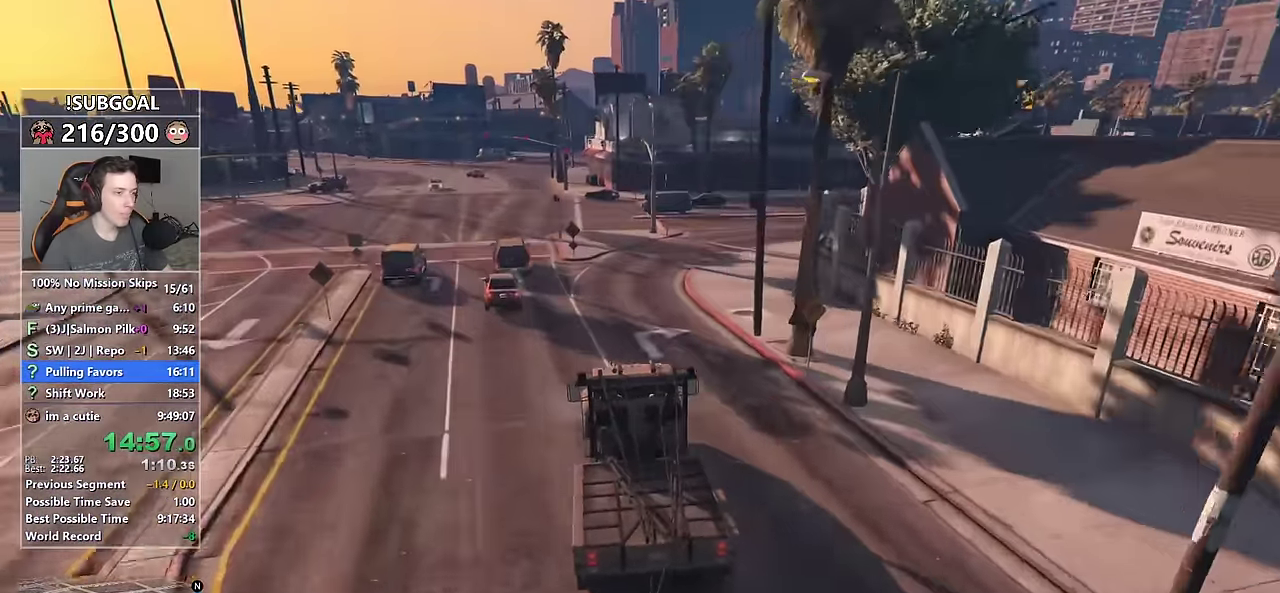
{"keys": ["d", "w"], "mouse": [], "events": [[17, "mouse_mb5", "down"], [117, "mouse_mb5", "up"], [200, "mouse_mb5", "down"], [250, "mouse_mb5", "up"]]}
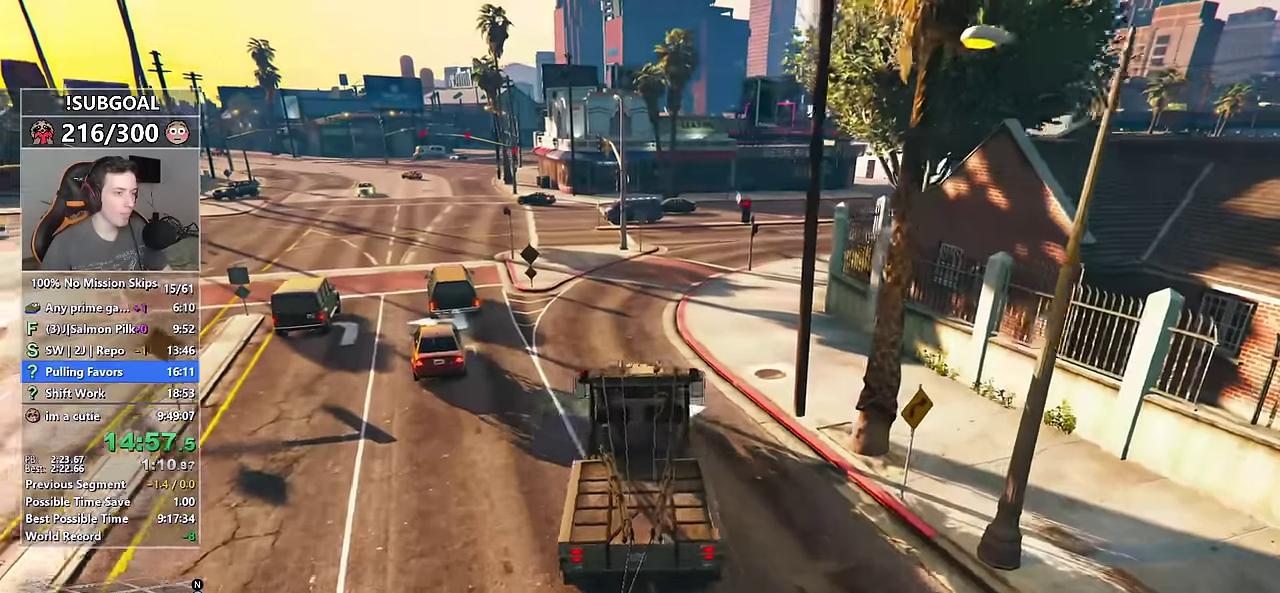
{"keys": ["w"], "mouse": [], "events": [[217, "d", "up"], [317, "d", "down"], [450, "d", "up"]]}
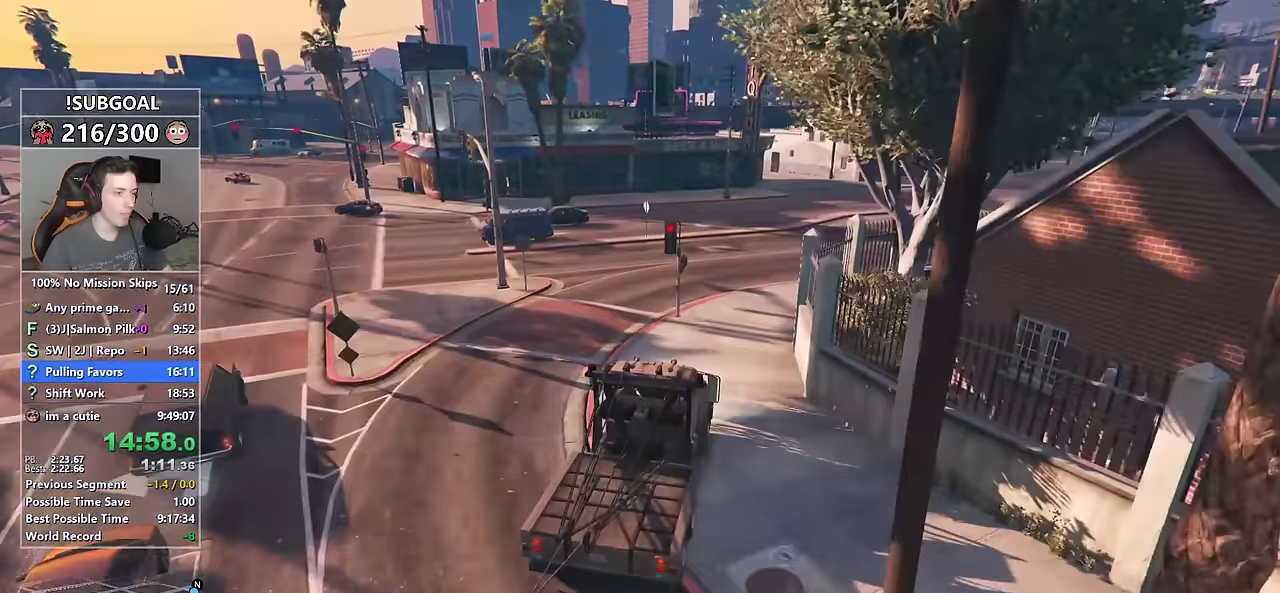
{"keys": ["d", "w"], "mouse": [], "events": [[100, "d", "down"], [283, "d", "up"], [433, "d", "down"]]}
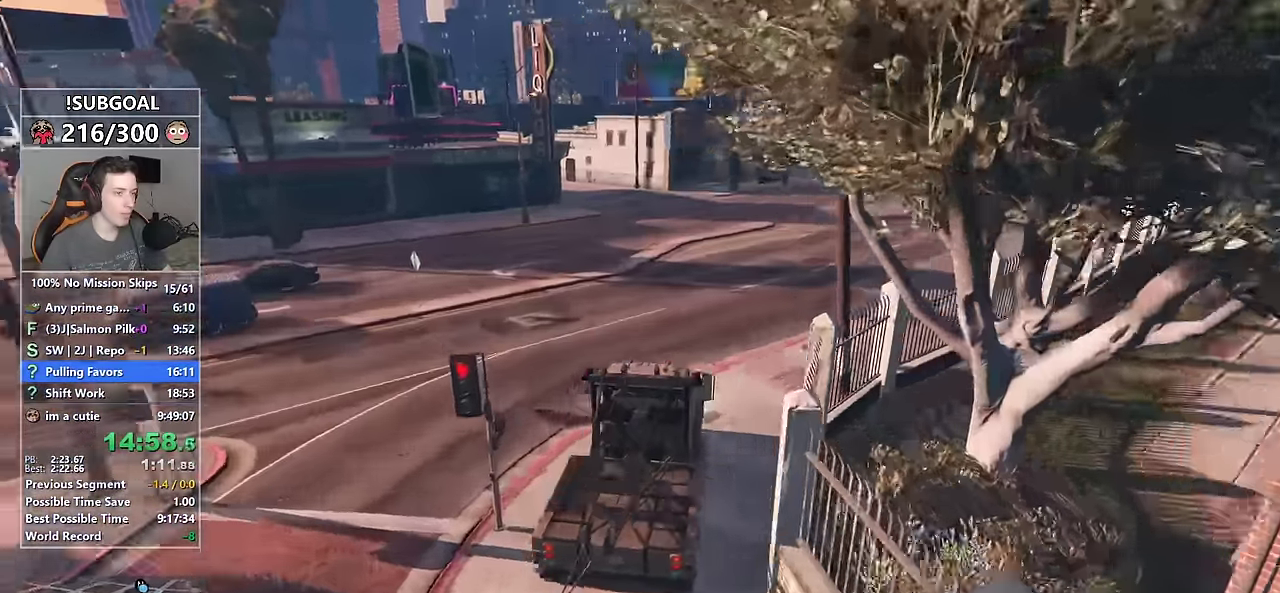
{"keys": ["w"], "mouse": [], "events": [[17, "d", "up"], [100, "d", "down"], [300, "d", "up"], [383, "d", "down"], [483, "d", "up"]]}
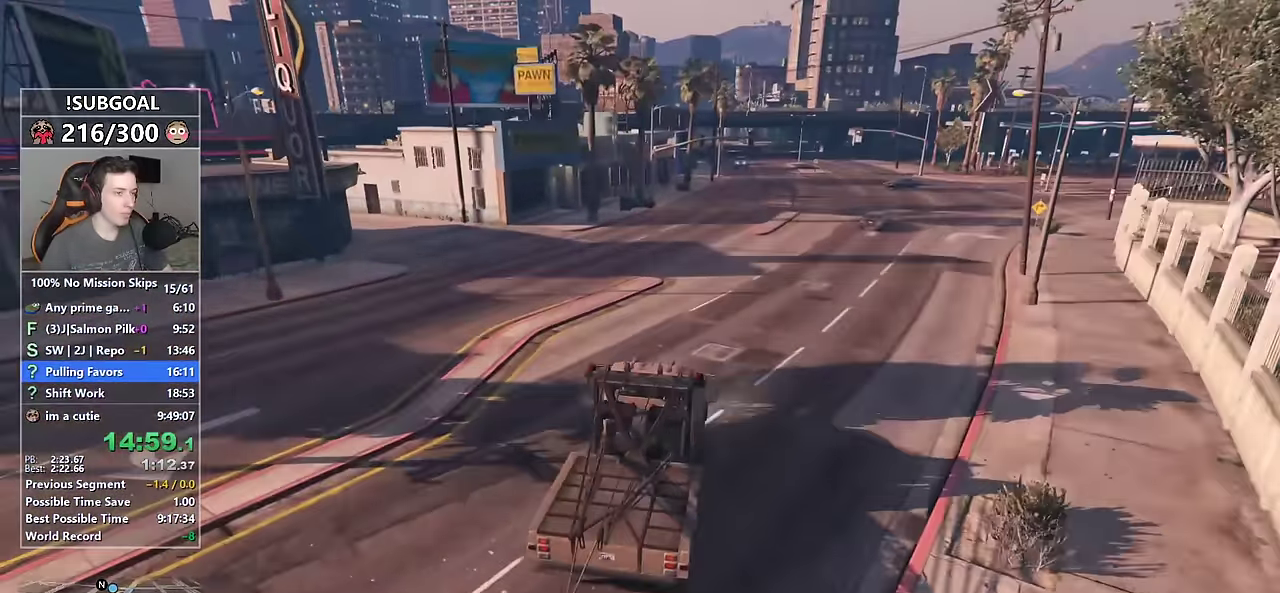
{"keys": ["w"], "mouse": [], "events": []}
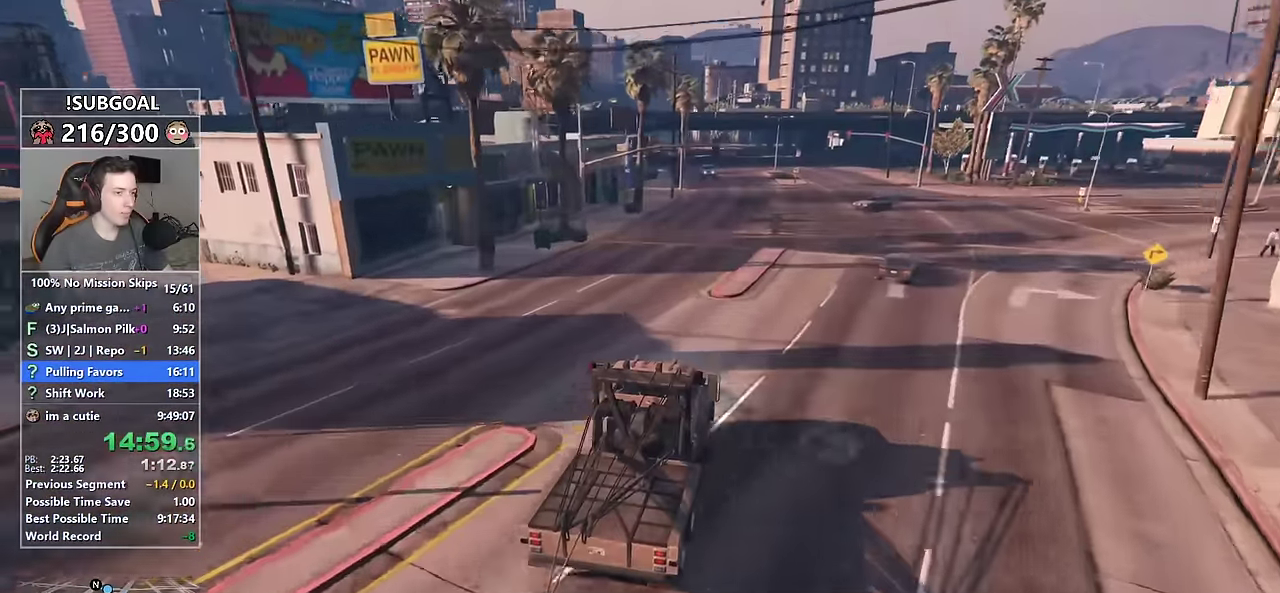
{"keys": ["w"], "mouse": [], "events": [[50, "a", "down"], [133, "a", "up"], [383, "d", "down"], [467, "d", "up"]]}
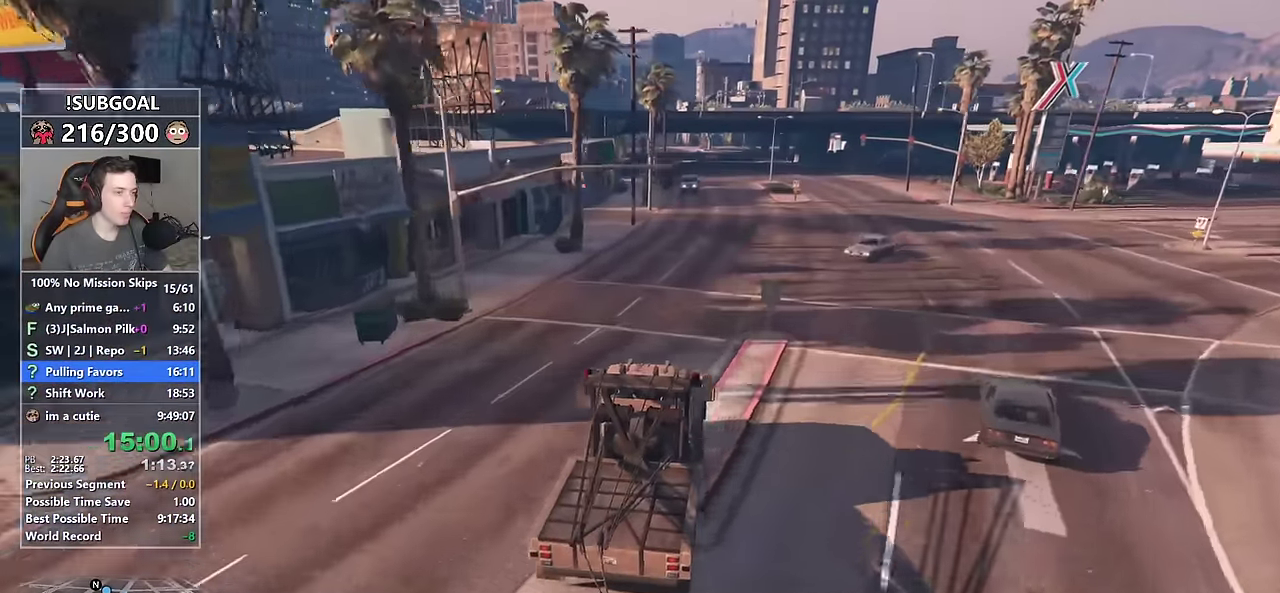
{"keys": ["w"], "mouse": [], "events": [[167, "d", "down"], [200, "d", "up"]]}
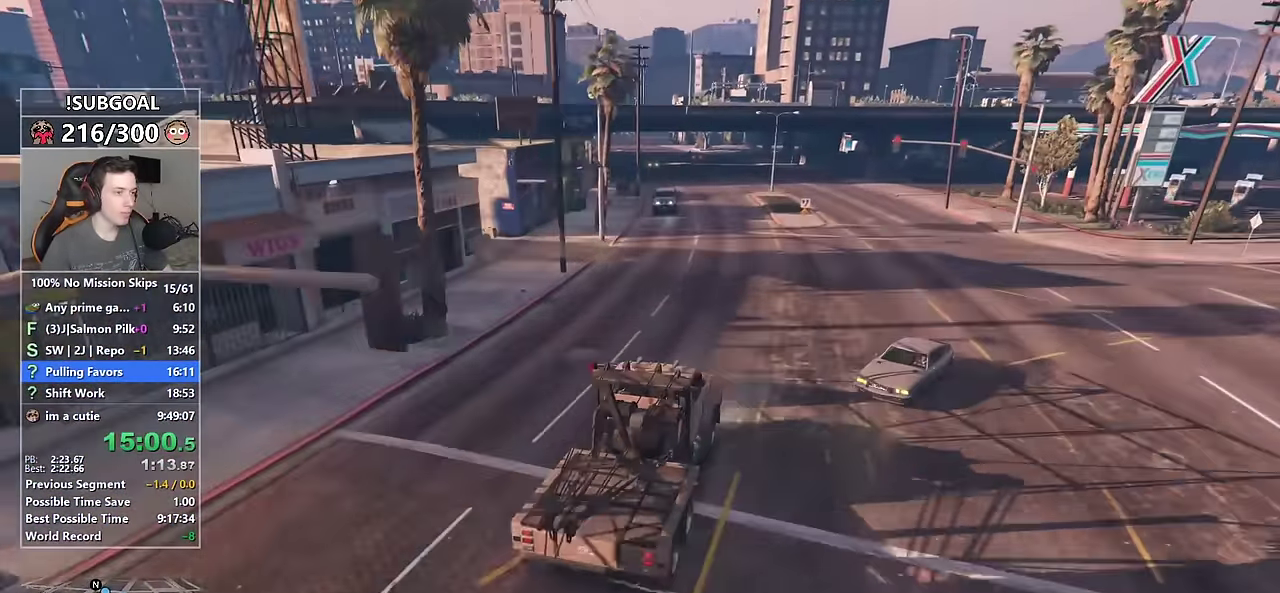
{"keys": ["a", "w"], "mouse": [], "events": [[500, "a", "down"]]}